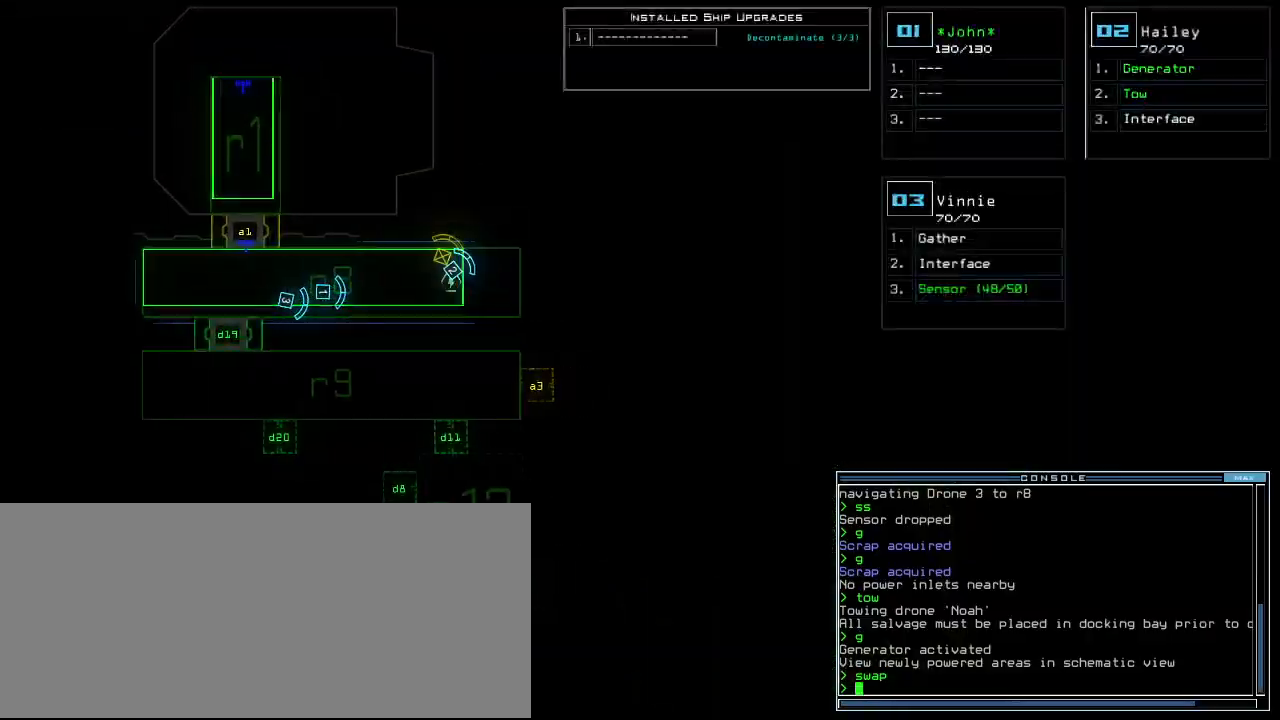
Gameplay with keyboard; each line is a JSON object with the keys held at the frame after it. "events" lists presses ("down") and releases ("up") of ".", "0", "1", "2", "3", "4", "5", "6", "7", "8", "9", "a", "b", "backspace", "c", "caps_lock", "comma", "ctrl_l", "ctrl_r", "d", "down", "e", "equals", "escape", "f", "f8", "g", "h", "i", "j", "k", "l", "left", "m", "minus", "n", "o", "p", "page_down", "page_up", "q", "quote", "r", "return", "right", "s", "semicolon", "shift_l", "shift_r", "space", "t", "tab", "tilde", "u", "up", "v", "w", "x", "y" and "z" between this image and that frame as [ms after this image, input, new state], when the widget could be followed in between. No other keys are recorded. Mouse input is not recorded.
{"keys": [], "events": []}
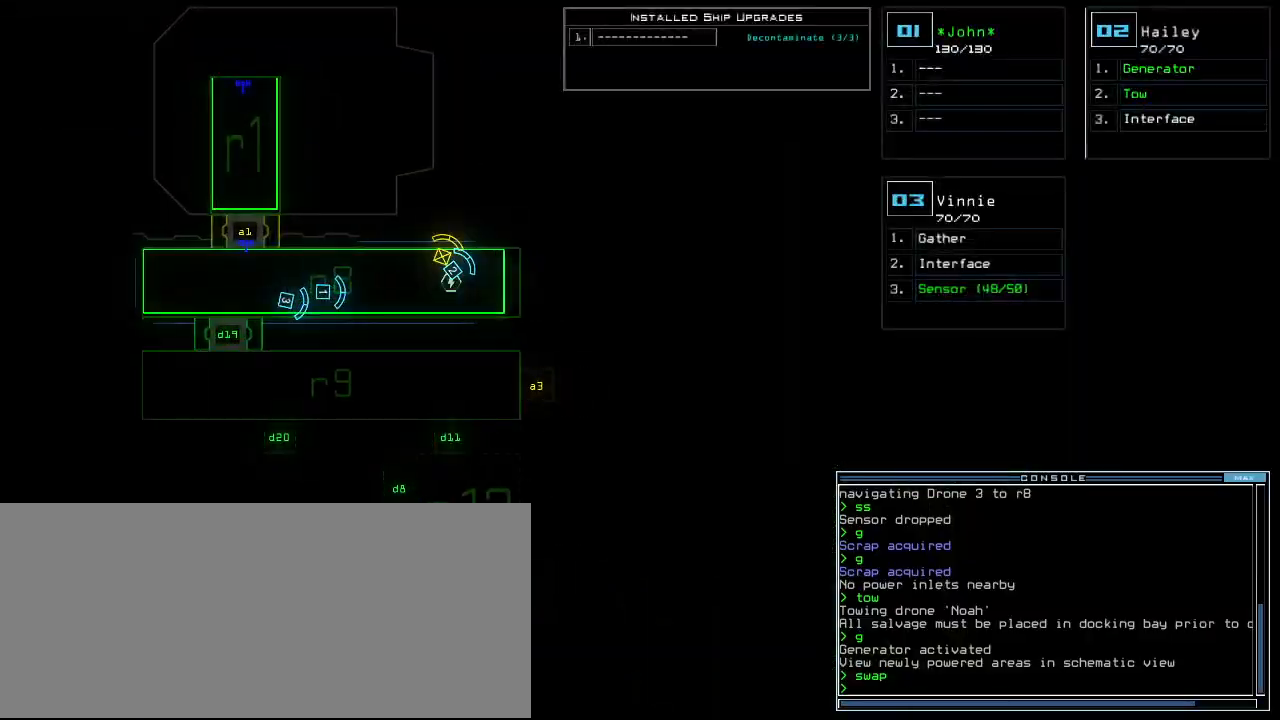
{"keys": ["right"], "events": [[280, "3", "down"], [300, "right", "down"], [360, "3", "up"]]}
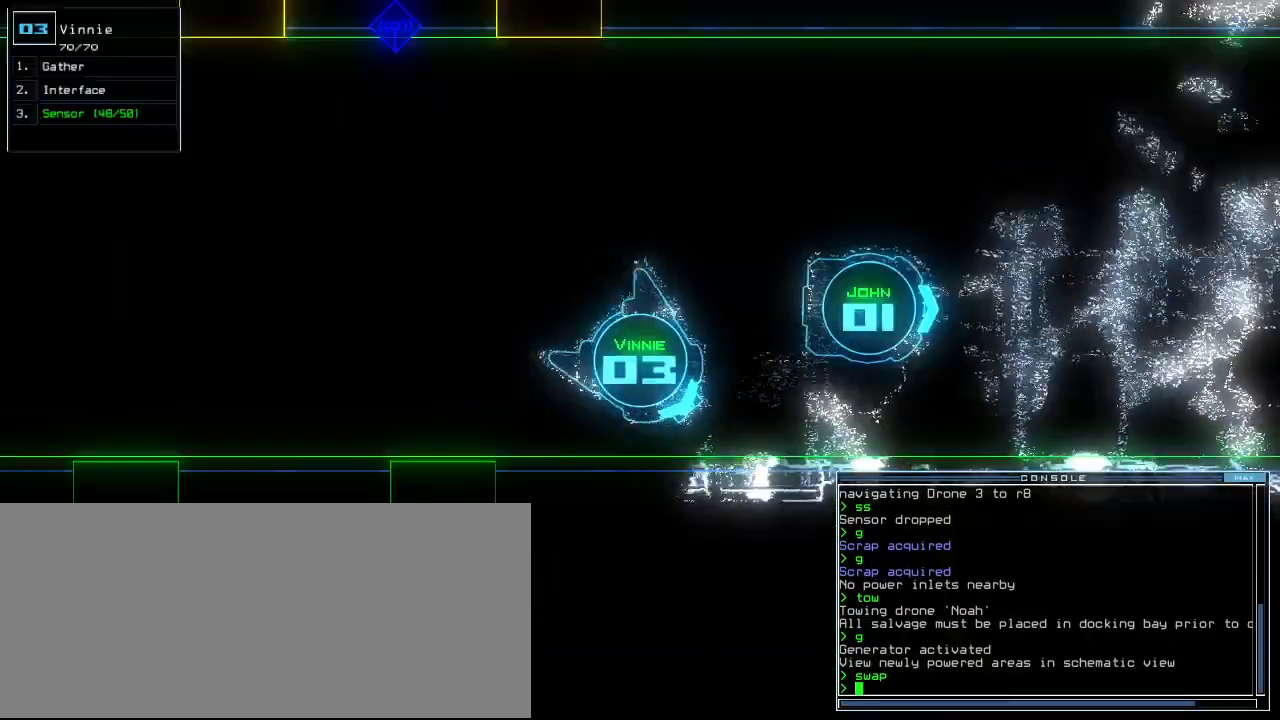
{"keys": ["right", "up"], "events": [[440, "up", "down"]]}
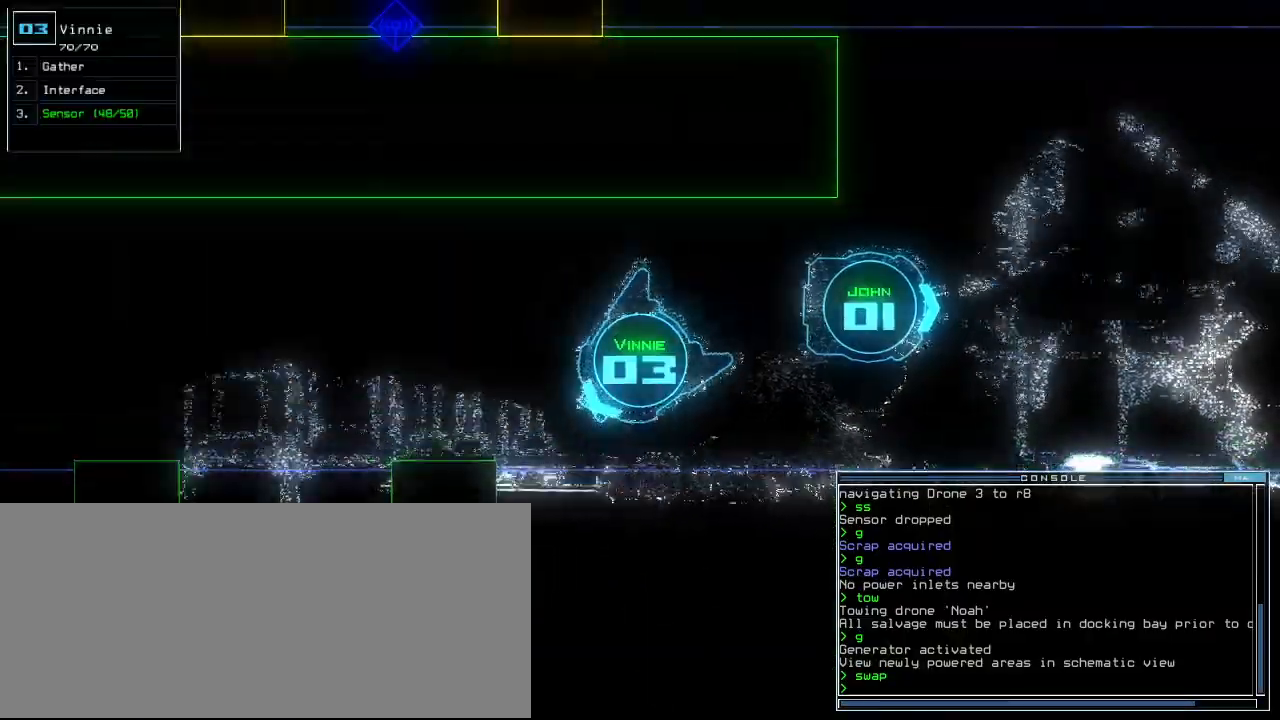
{"keys": ["up"], "events": [[120, "minus", "down"], [200, "minus", "up"], [300, "right", "up"], [480, "backspace", "down"], [500, "backspace", "up"]]}
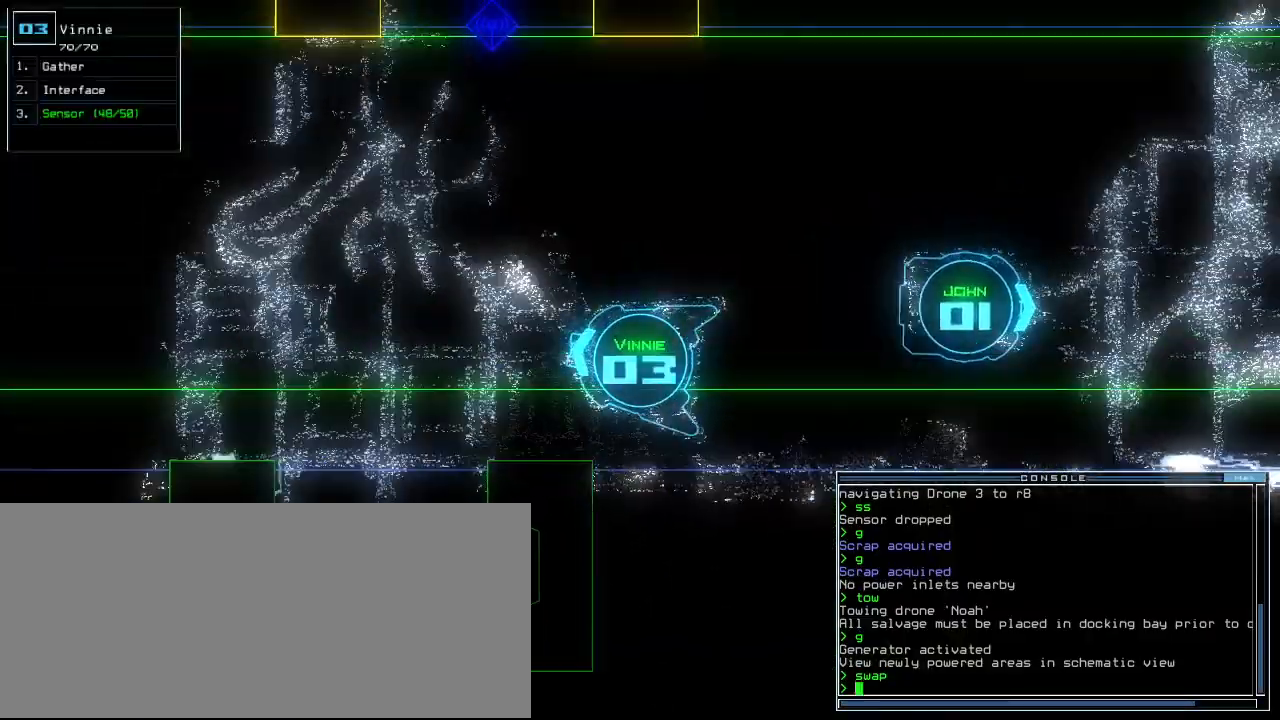
{"keys": ["up"], "events": [[200, "left", "down"], [280, "left", "up"], [420, "left", "down"], [500, "left", "up"]]}
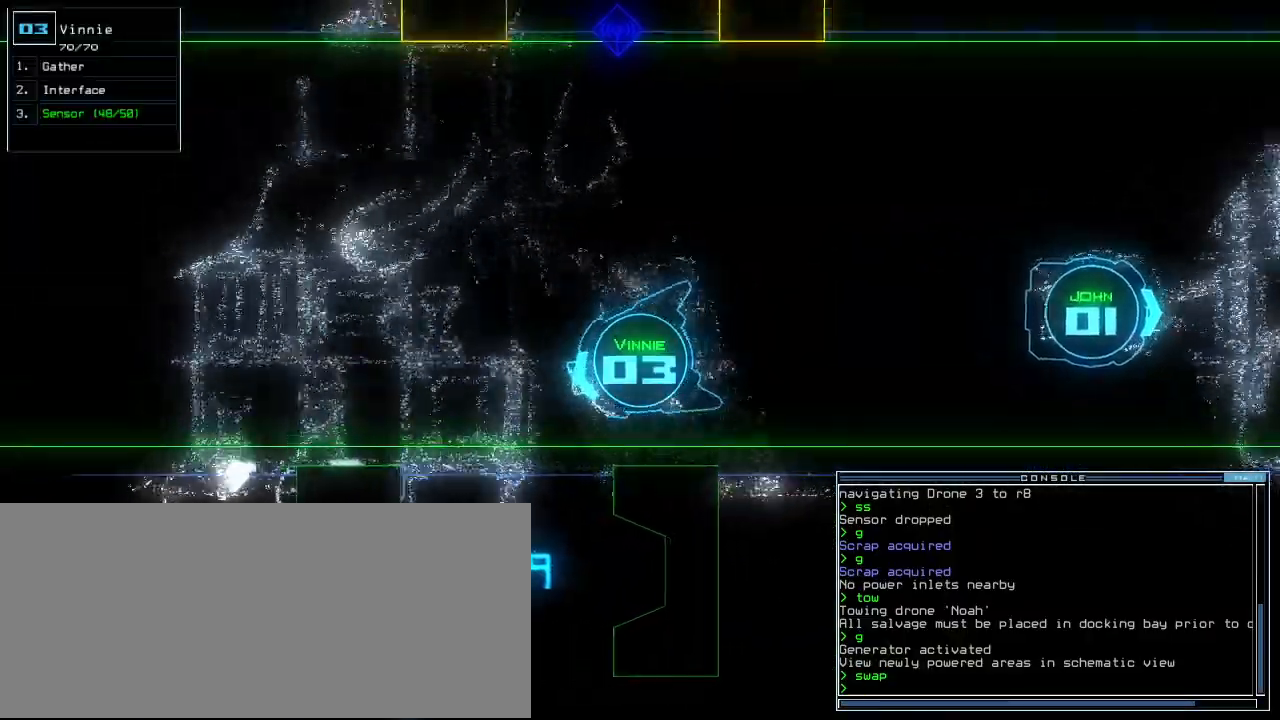
{"keys": ["up"], "events": [[80, "left", "down"], [280, "left", "up"], [360, "left", "down"], [460, "left", "up"]]}
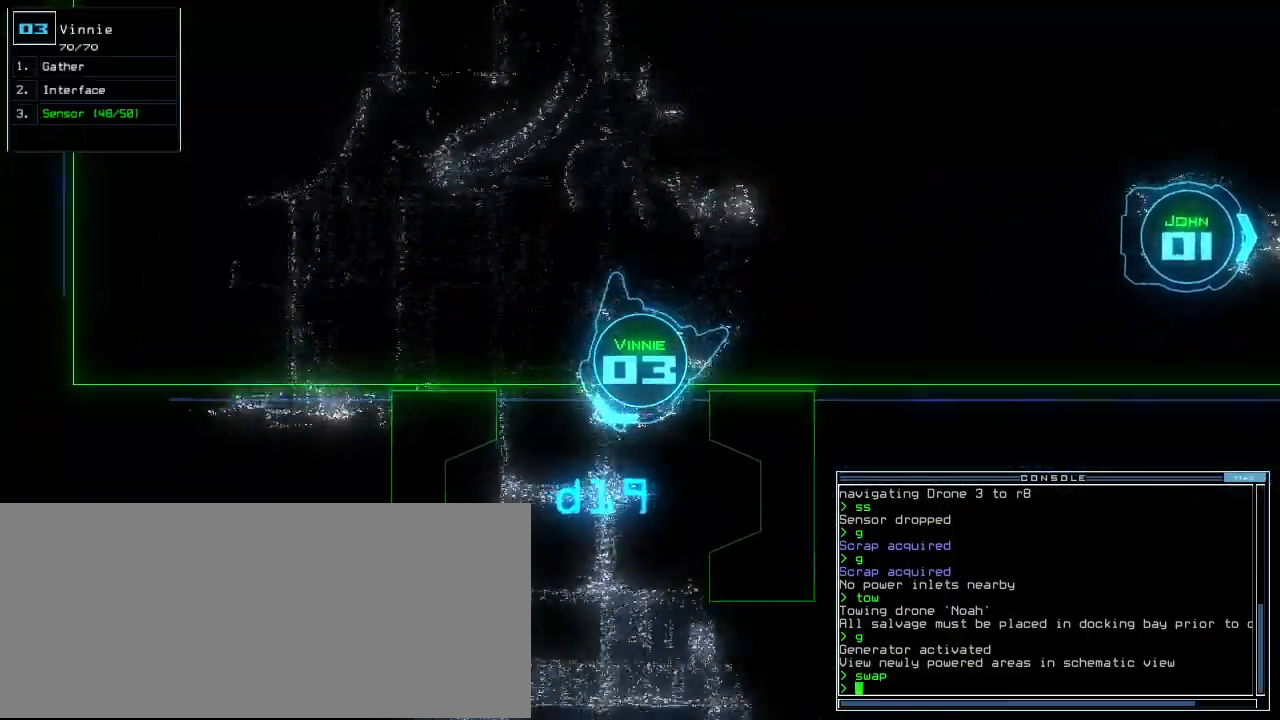
{"keys": ["up"], "events": [[40, "left", "down"], [140, "left", "up"], [260, "s", "down"], [340, "s", "up"], [400, "s", "down"], [480, "s", "up"]]}
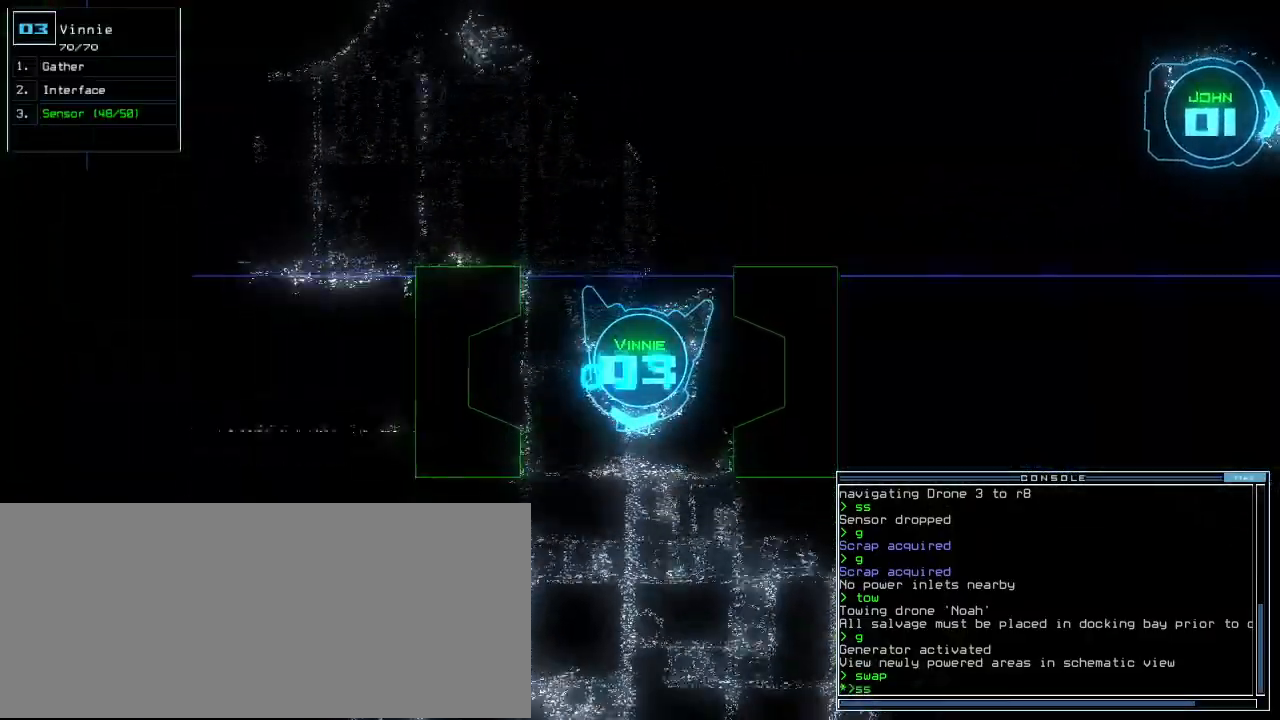
{"keys": ["up"], "events": [[360, "return", "down"], [480, "return", "up"]]}
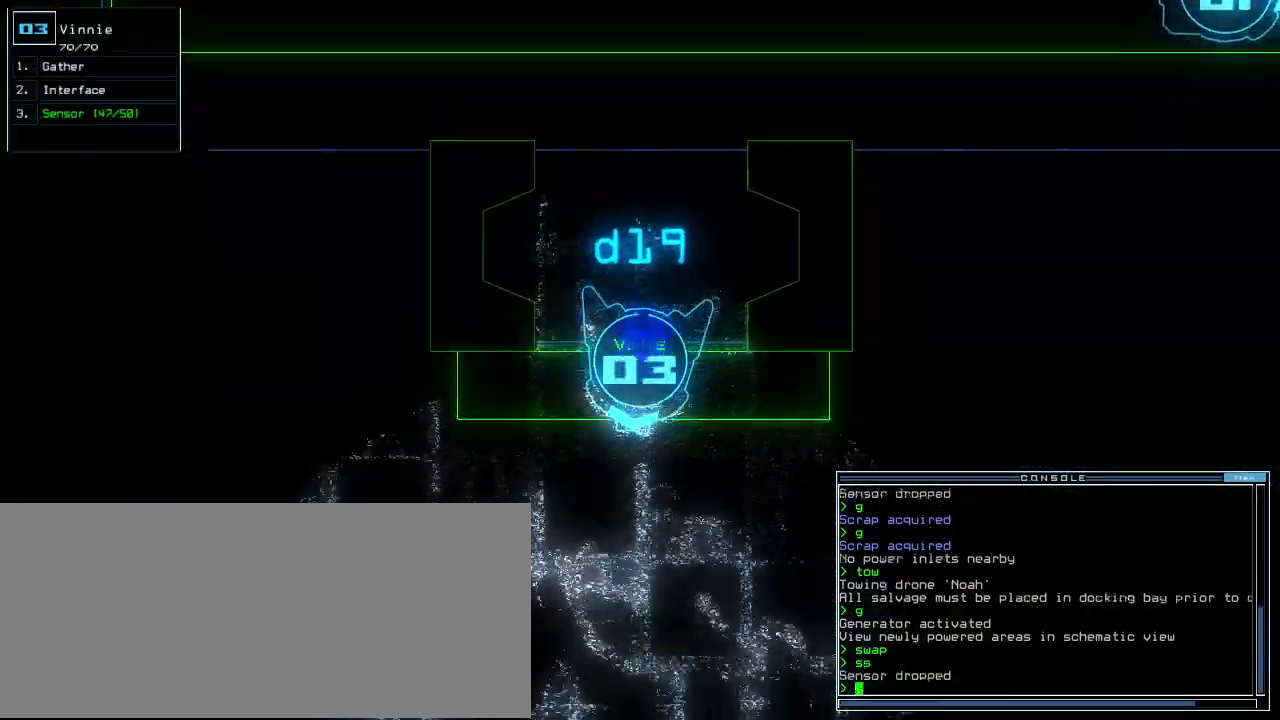
{"keys": ["up"], "events": [[100, "right", "down"], [460, "right", "up"]]}
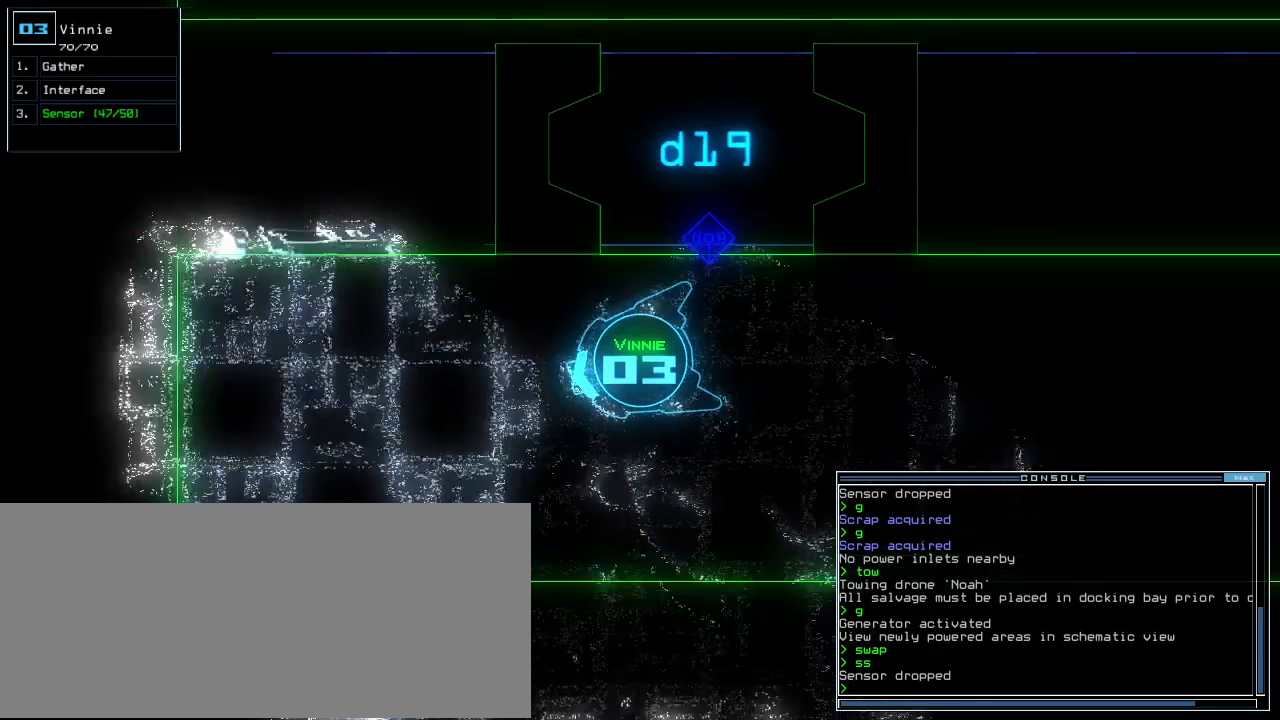
{"keys": ["space"]}
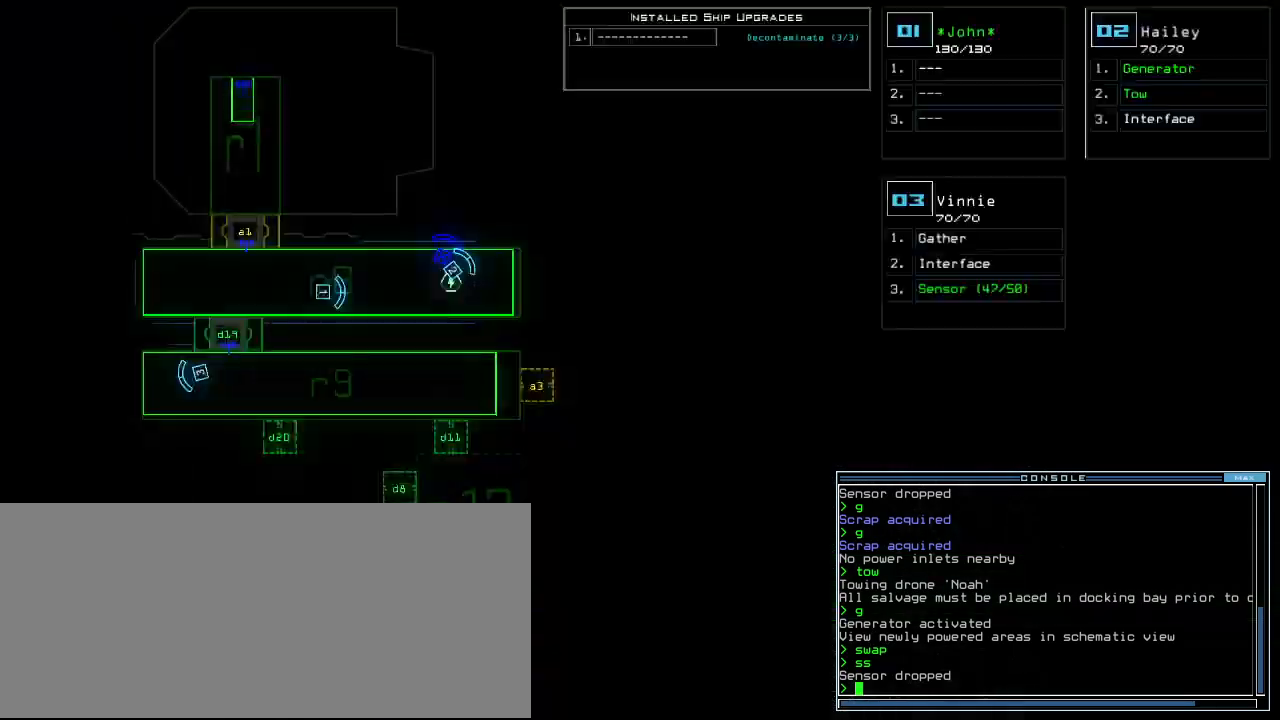
{"keys": ["space"], "events": [[20, "space", "up"], [100, "down", "down"], [220, "down", "up"], [280, "d", "down"], [340, "d", "up"], [400, "d", "down"], [480, "space", "down"], [500, "d", "up"]]}
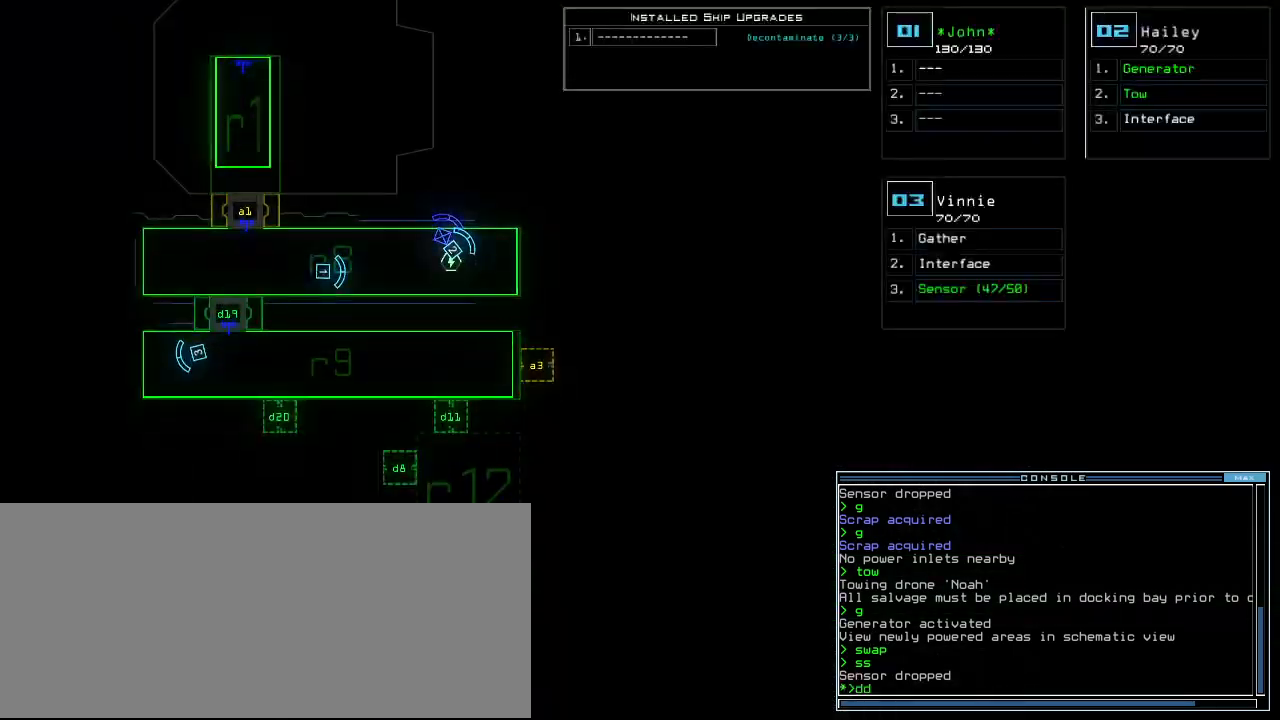
{"keys": [], "events": [[40, "a", "down"], [100, "space", "up"], [160, "a", "up"]]}
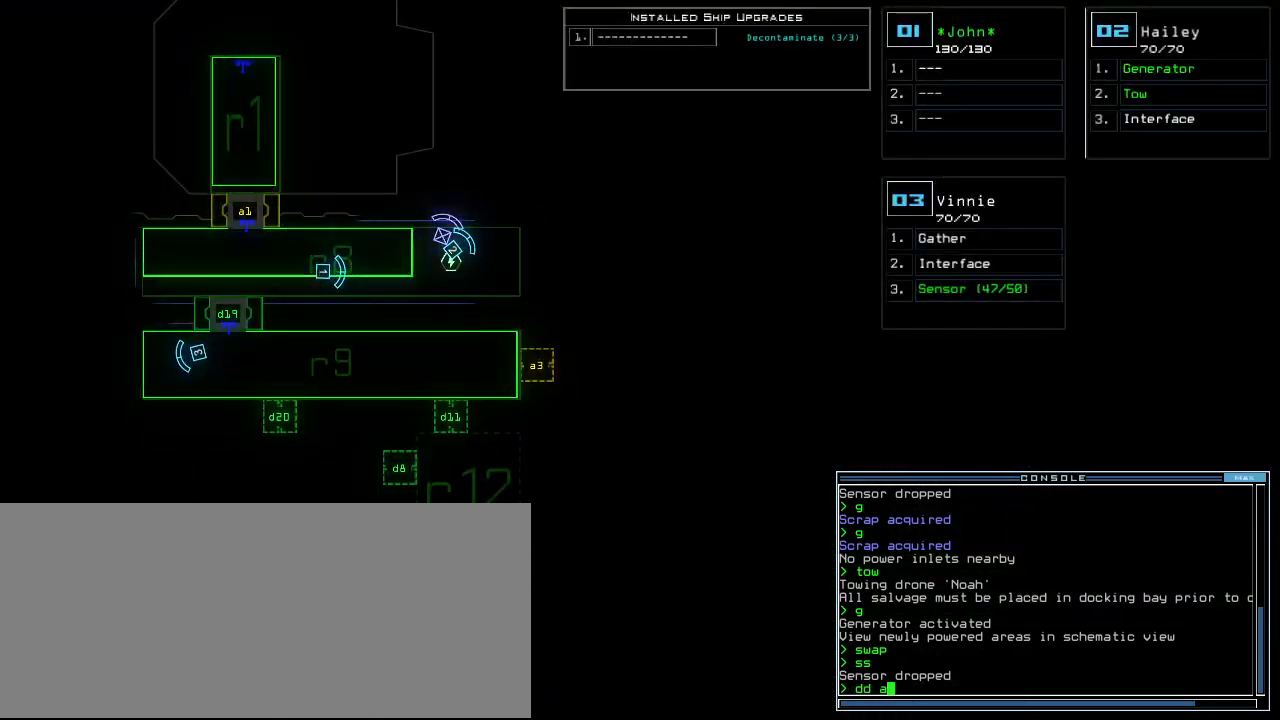
{"keys": ["up"], "events": [[100, "escape", "down"], [220, "escape", "up"], [480, "up", "down"]]}
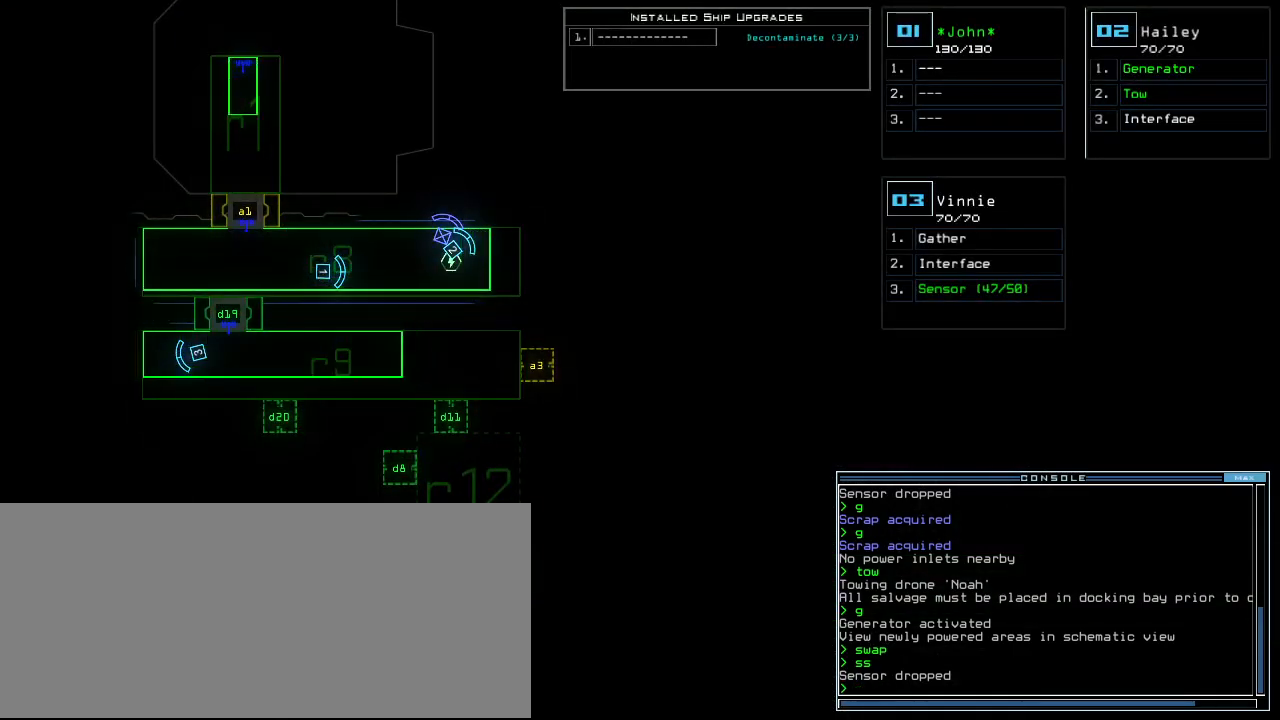
{"keys": [], "events": [[40, "left", "down"], [340, "left", "up"], [360, "up", "up"]]}
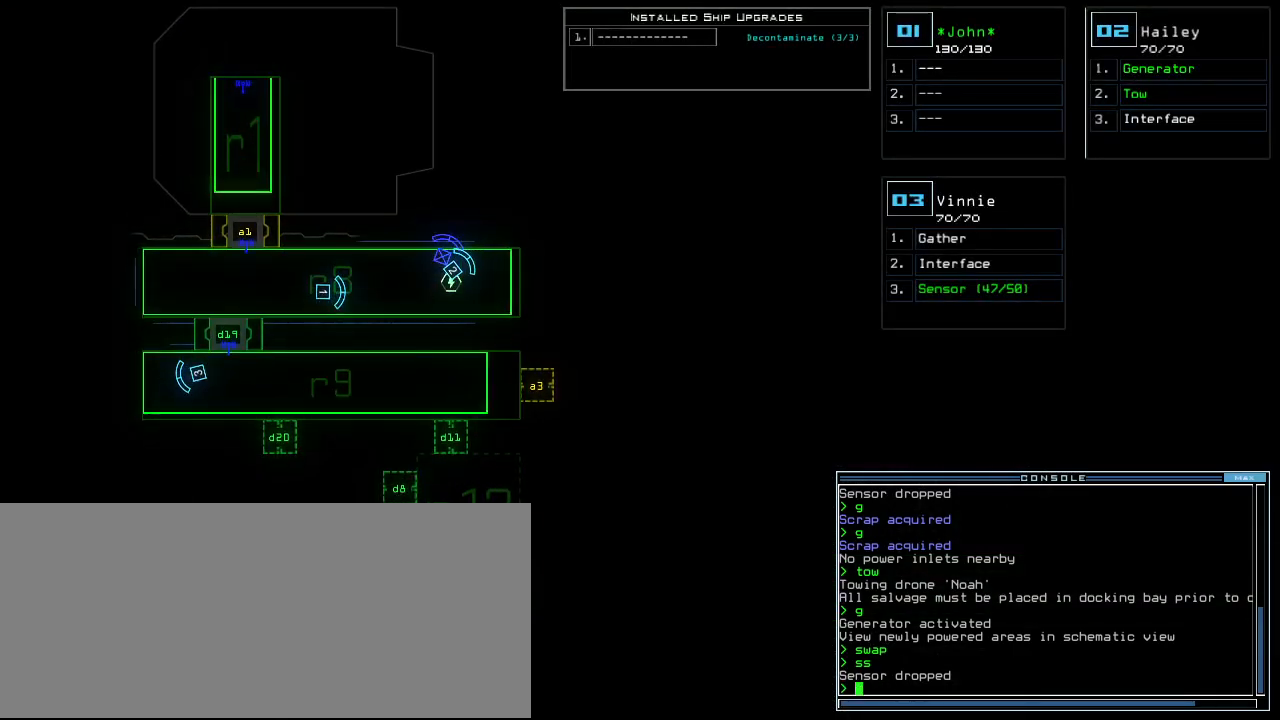
{"keys": [], "events": []}